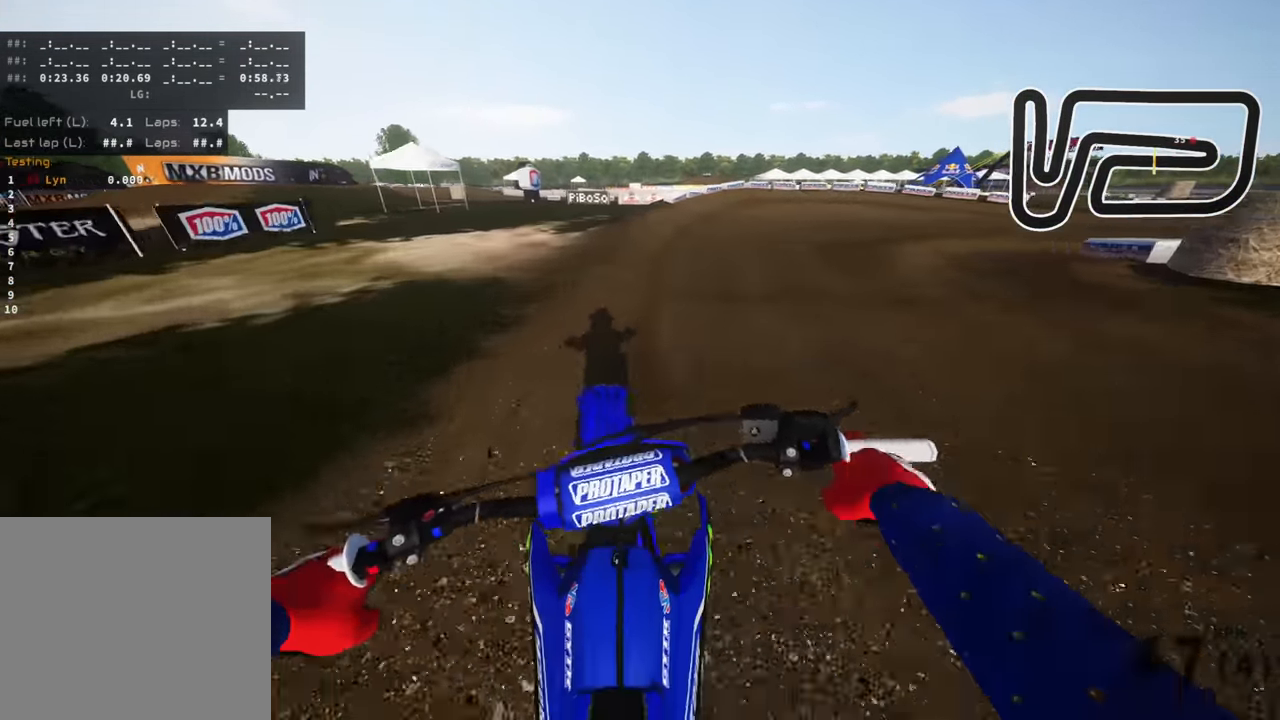
Gameplay with a controller (PlayStation layout); each line is a JSON object with the inputs held at the frame after it. "events" lists button and stick changes between this image and that frame as [ms after this image, input, new state], when the widget could be followed in between. Not read: R2.
{"buttons": [], "left_stick": "up-right", "right_stick": "down"}
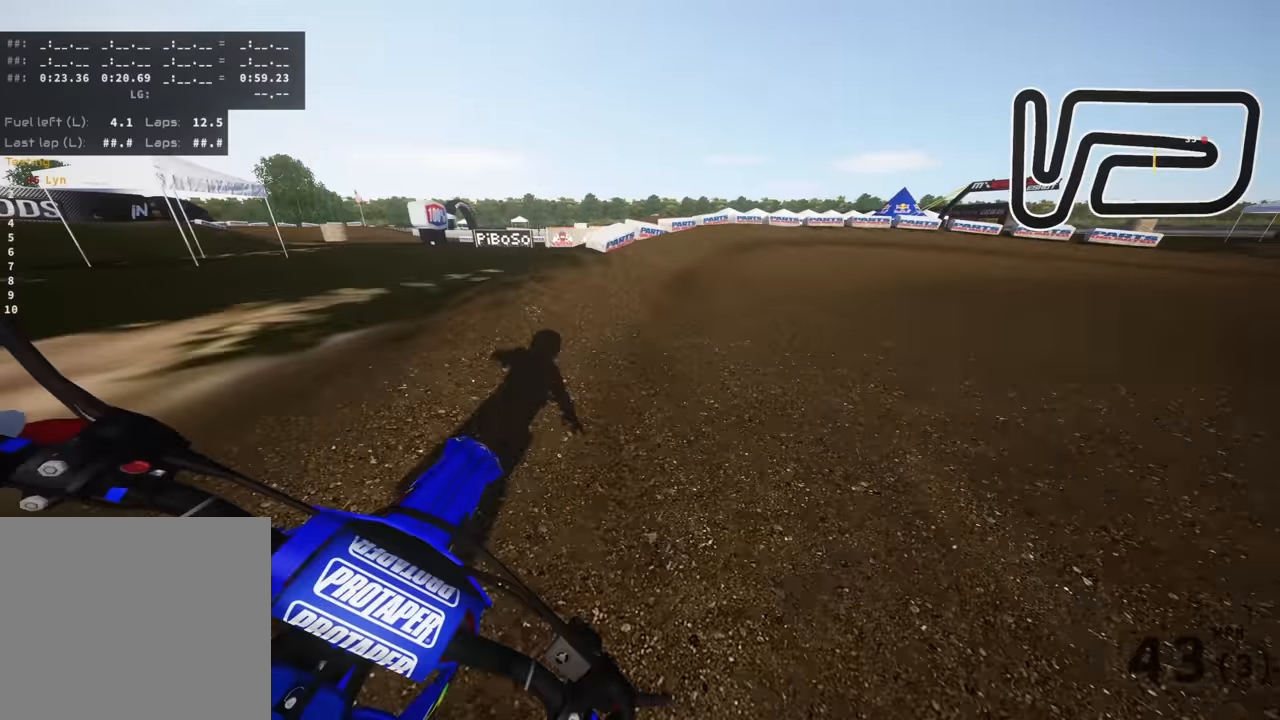
{"buttons": ["R3"], "left_stick": "up-right", "right_stick": "down-left", "events": [[183, "right_stick", "down-left"], [217, "R3", "down"]]}
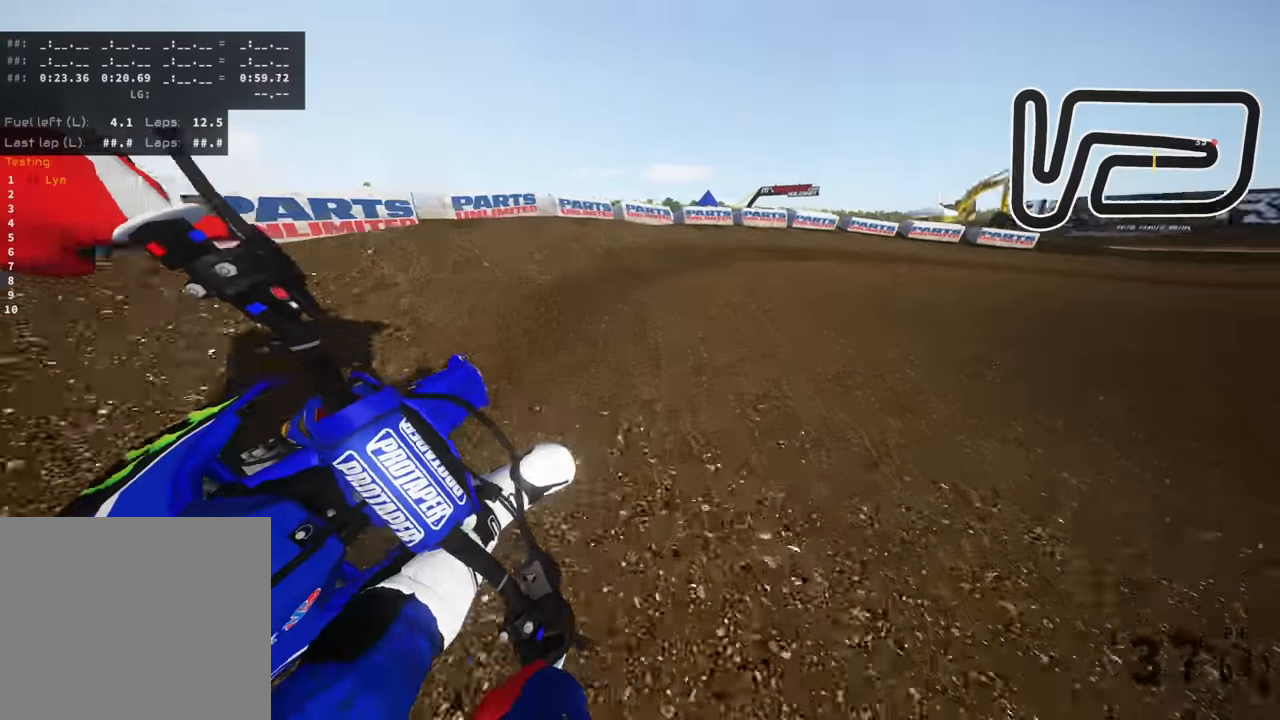
{"buttons": ["R3"], "left_stick": "up-right", "right_stick": "down-left", "events": []}
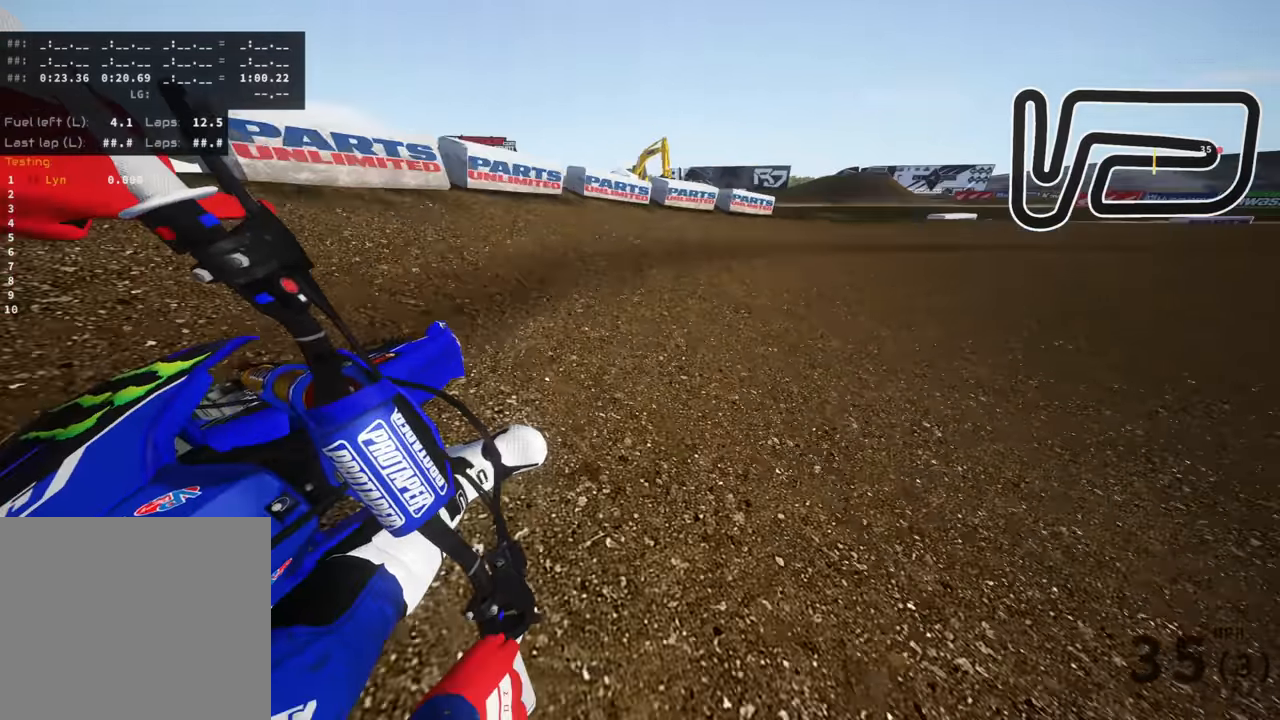
{"buttons": ["R3"], "left_stick": "up-right", "right_stick": "down-left", "events": []}
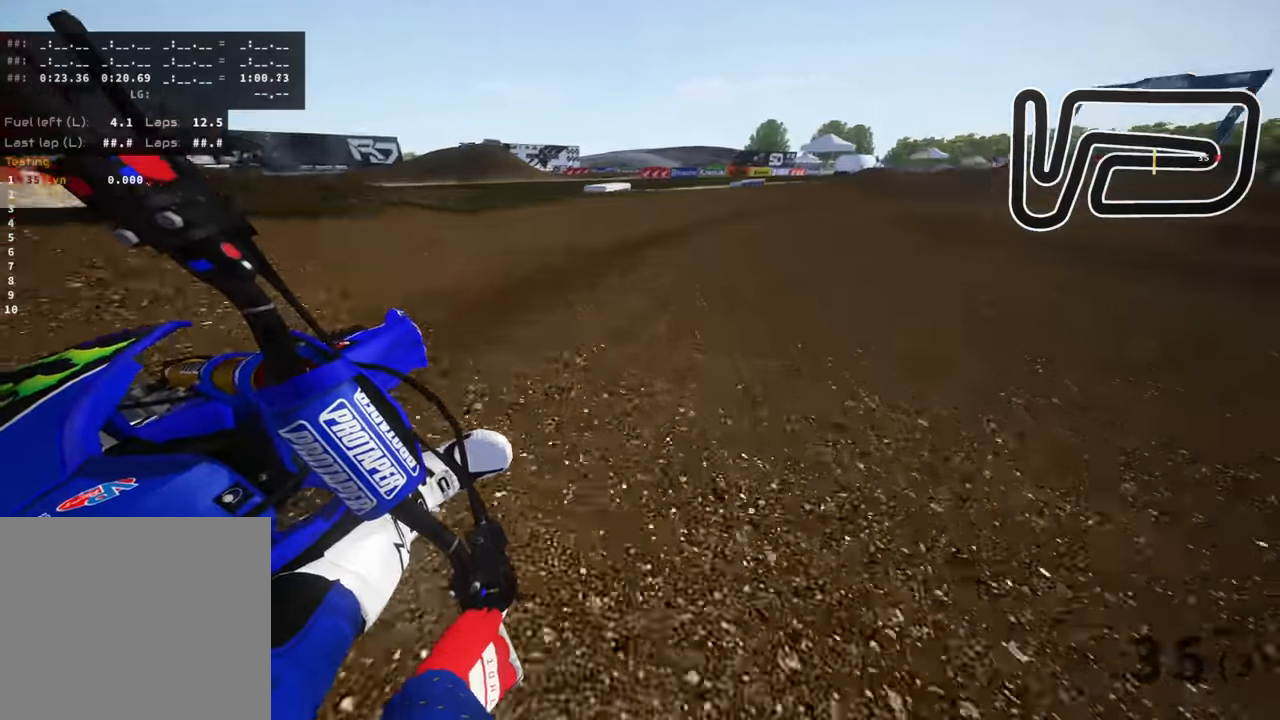
{"buttons": ["R3"], "left_stick": "up-right", "right_stick": "left", "events": [[167, "right_stick", "left"]]}
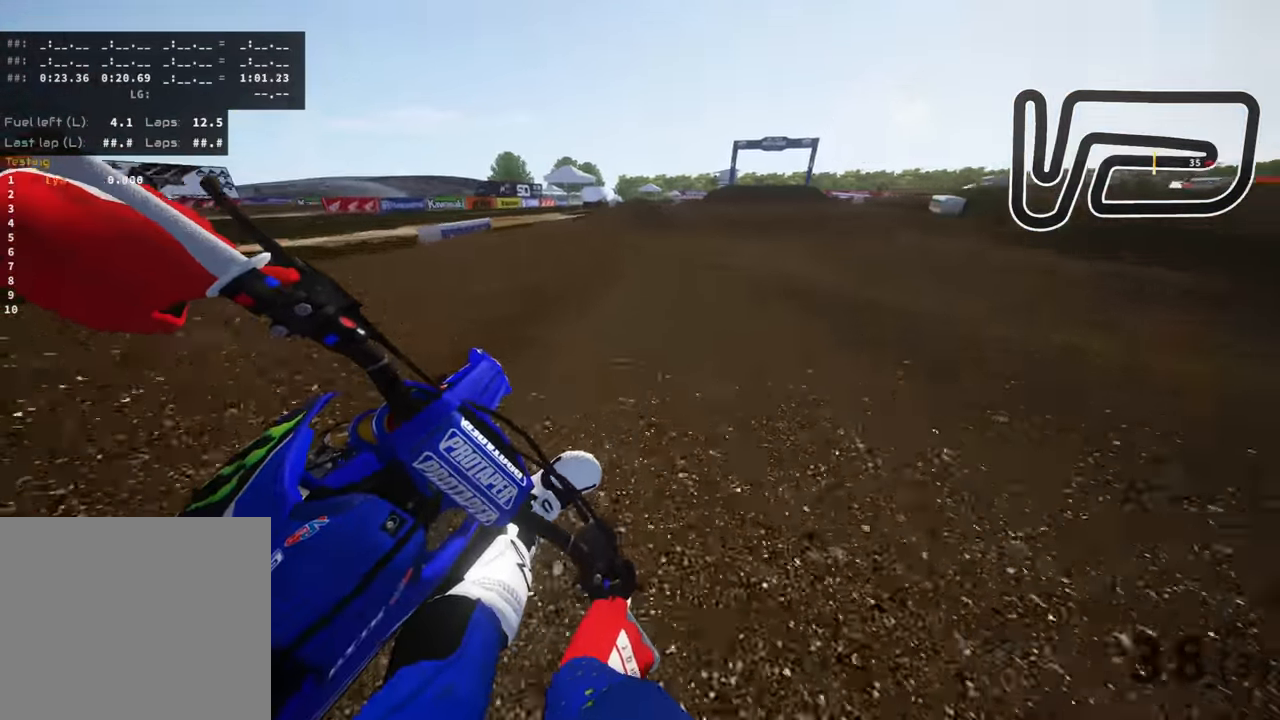
{"buttons": [], "left_stick": "up", "right_stick": "down", "events": [[33, "left_stick", "up"], [83, "right_stick", "down-left"], [333, "right_stick", "down"], [483, "R3", "up"]]}
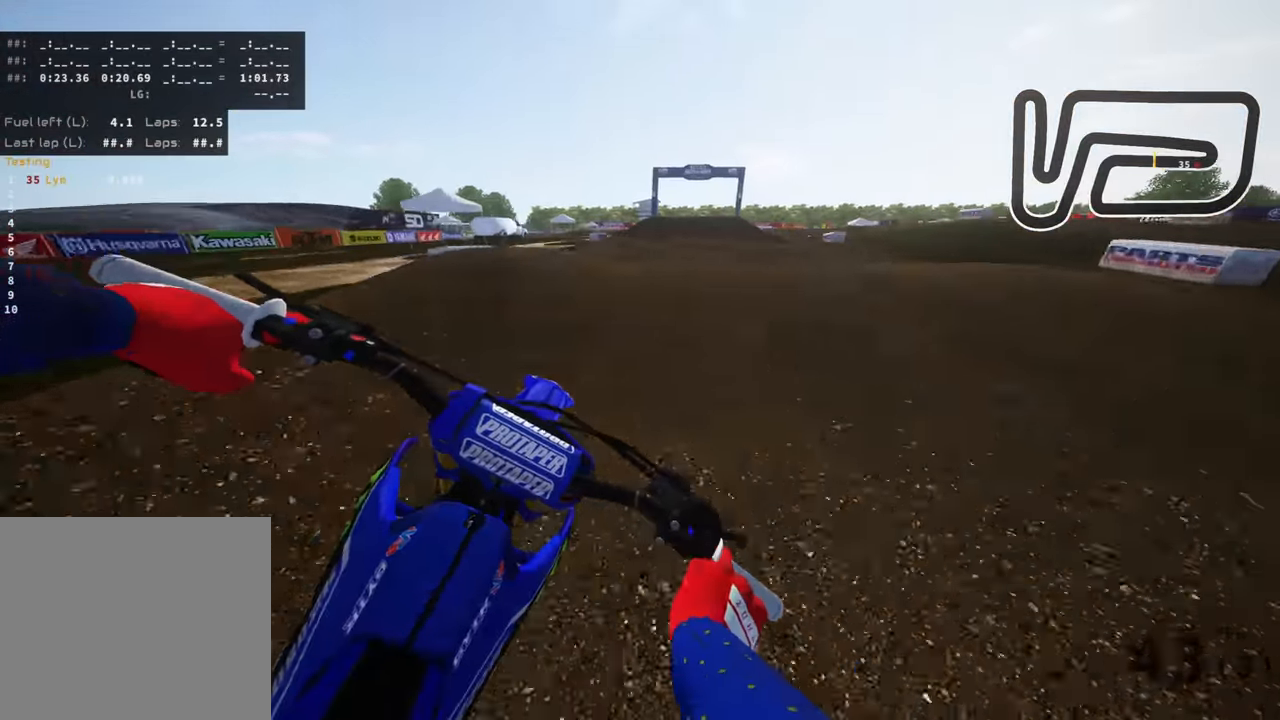
{"buttons": [], "left_stick": "up", "right_stick": "center", "events": [[150, "right_stick", "up"], [367, "TRIANGLE", "down"], [467, "TRIANGLE", "up"], [500, "right_stick", "center"]]}
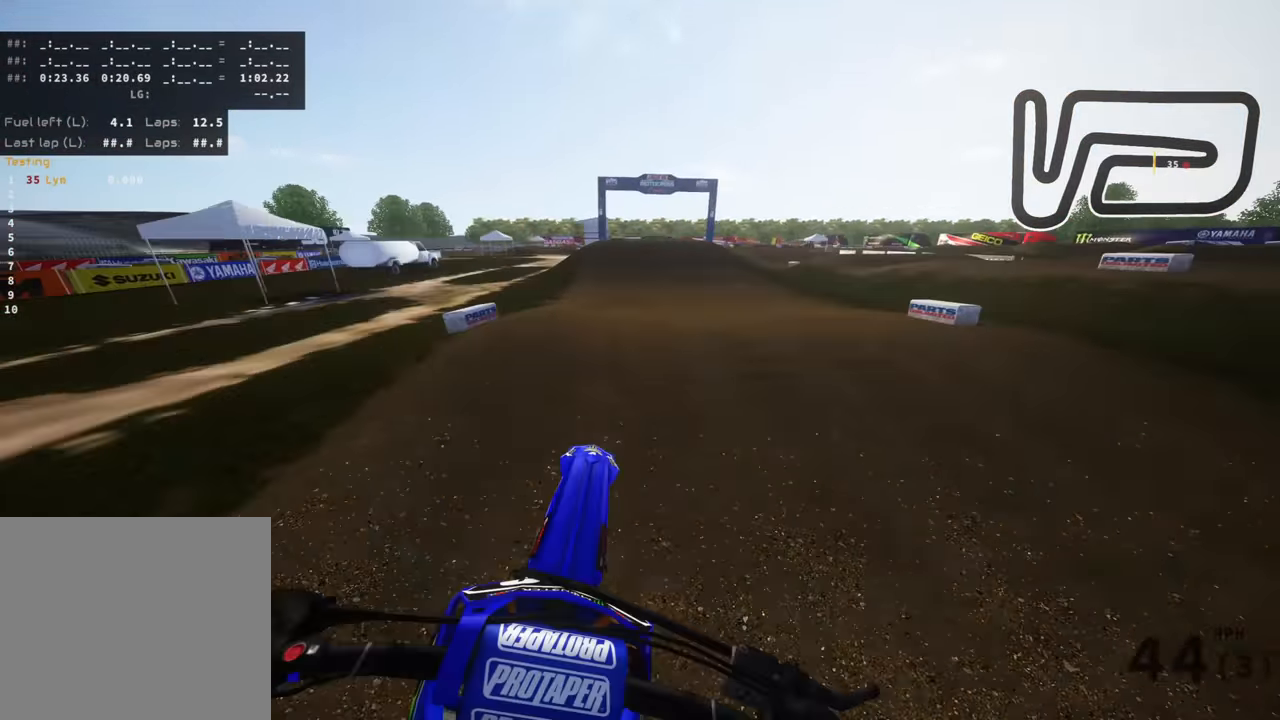
{"buttons": [], "left_stick": "up", "right_stick": "down", "events": [[150, "right_stick", "down"], [200, "R3", "down"], [433, "R3", "up"]]}
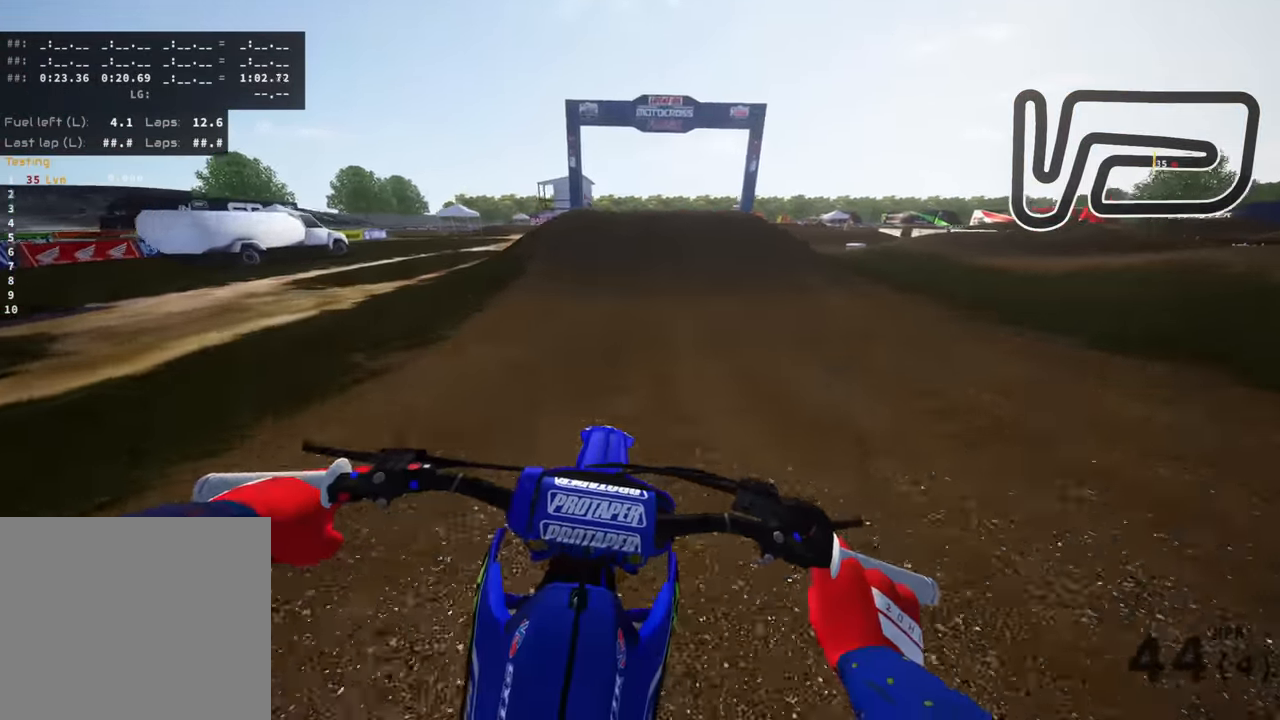
{"buttons": ["R3"], "left_stick": "left", "right_stick": "down-left", "events": [[100, "right_stick", "down-left"], [150, "left_stick", "center"], [450, "left_stick", "left"], [500, "R3", "down"]]}
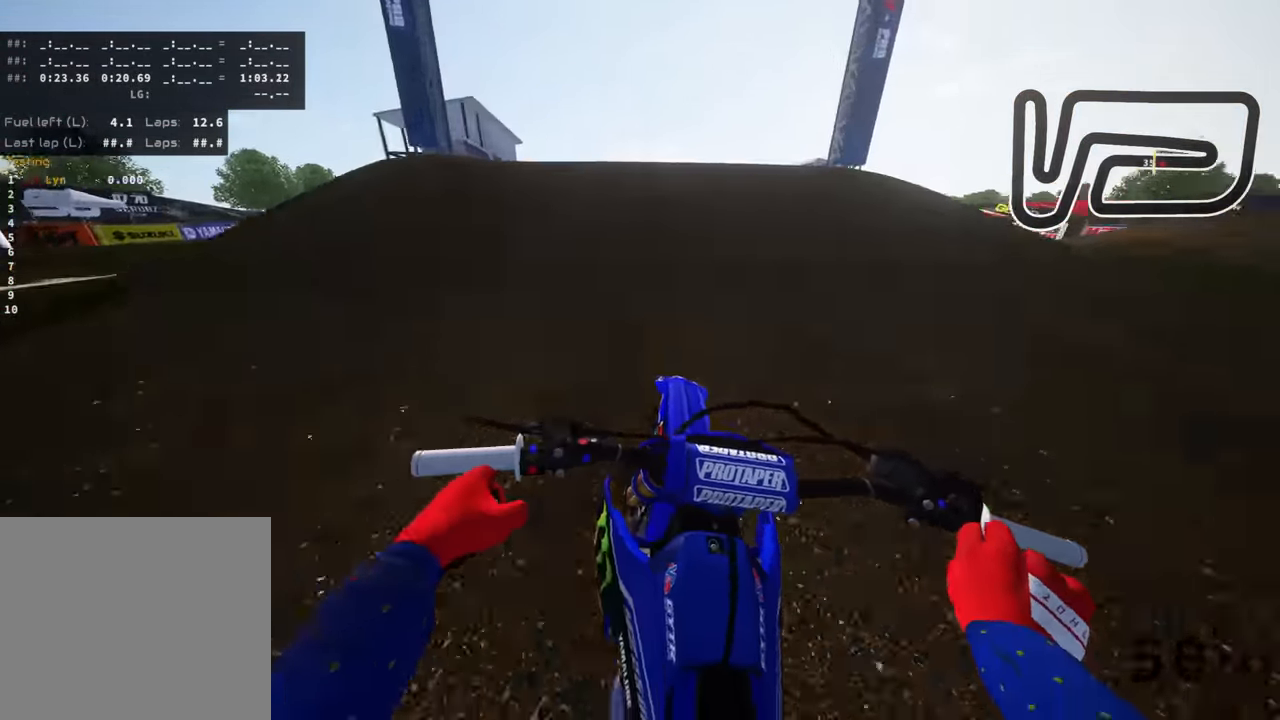
{"buttons": ["R3"], "left_stick": "right", "right_stick": "down-right", "events": [[233, "left_stick", "up-left"], [233, "right_stick", "down-right"], [350, "left_stick", "right"]]}
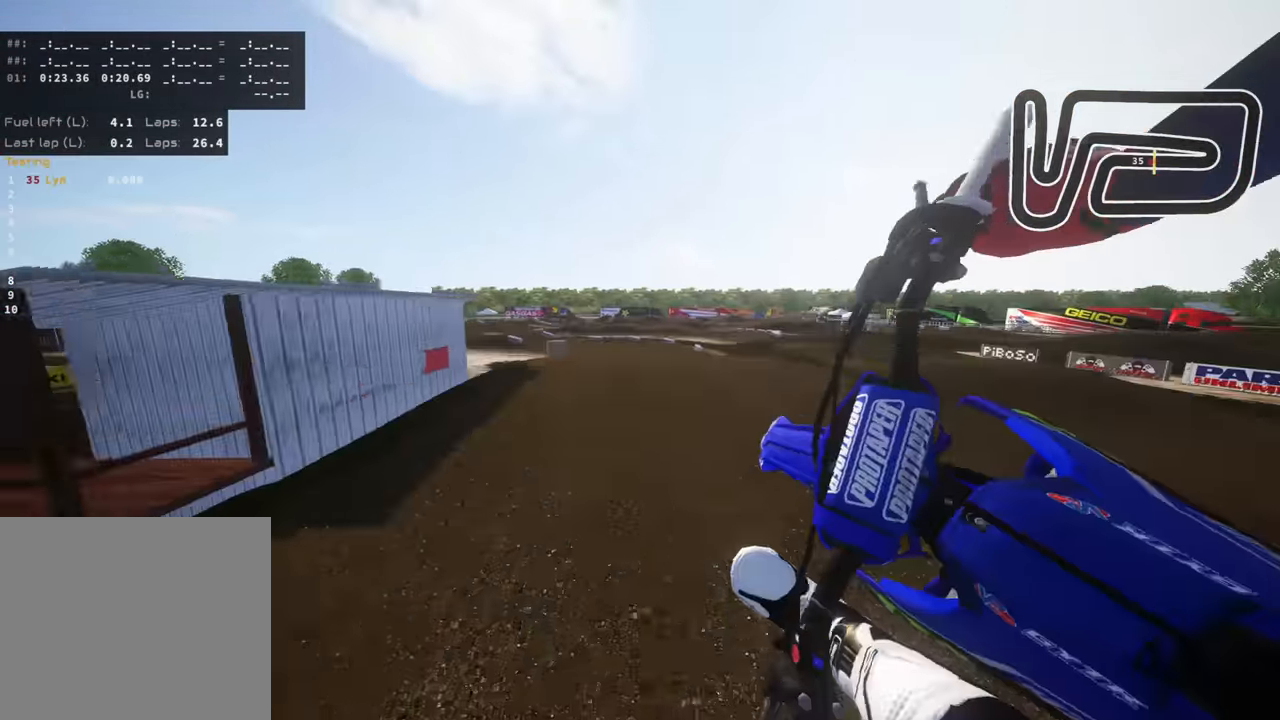
{"buttons": ["R3"], "left_stick": "left", "right_stick": "down-right", "events": [[83, "left_stick", "down"], [150, "left_stick", "left"]]}
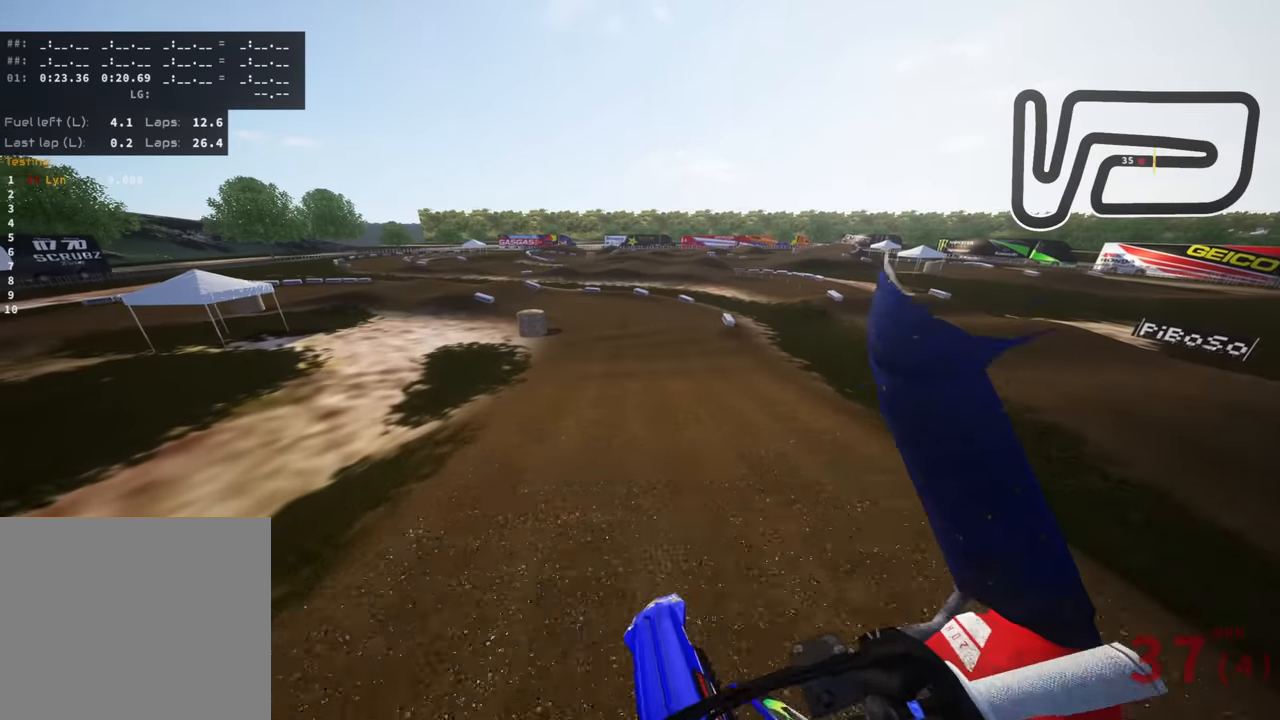
{"buttons": [], "left_stick": "center", "right_stick": "up", "events": [[50, "R3", "up"], [83, "right_stick", "right"], [216, "SQUARE", "down"], [233, "left_stick", "center"], [283, "right_stick", "up"], [350, "SQUARE", "up"]]}
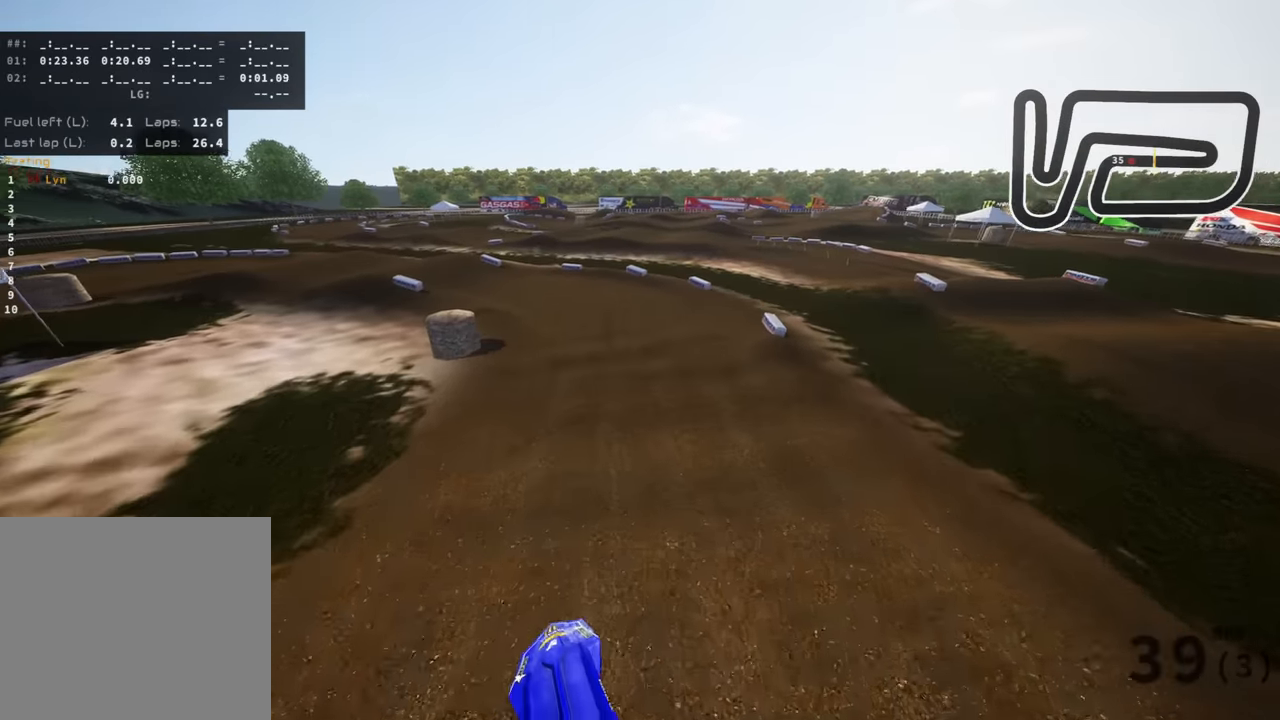
{"buttons": [], "left_stick": "center", "right_stick": "up", "events": [[66, "right_stick", "center"], [266, "left_stick", "up-right"], [450, "left_stick", "center"], [483, "right_stick", "up"]]}
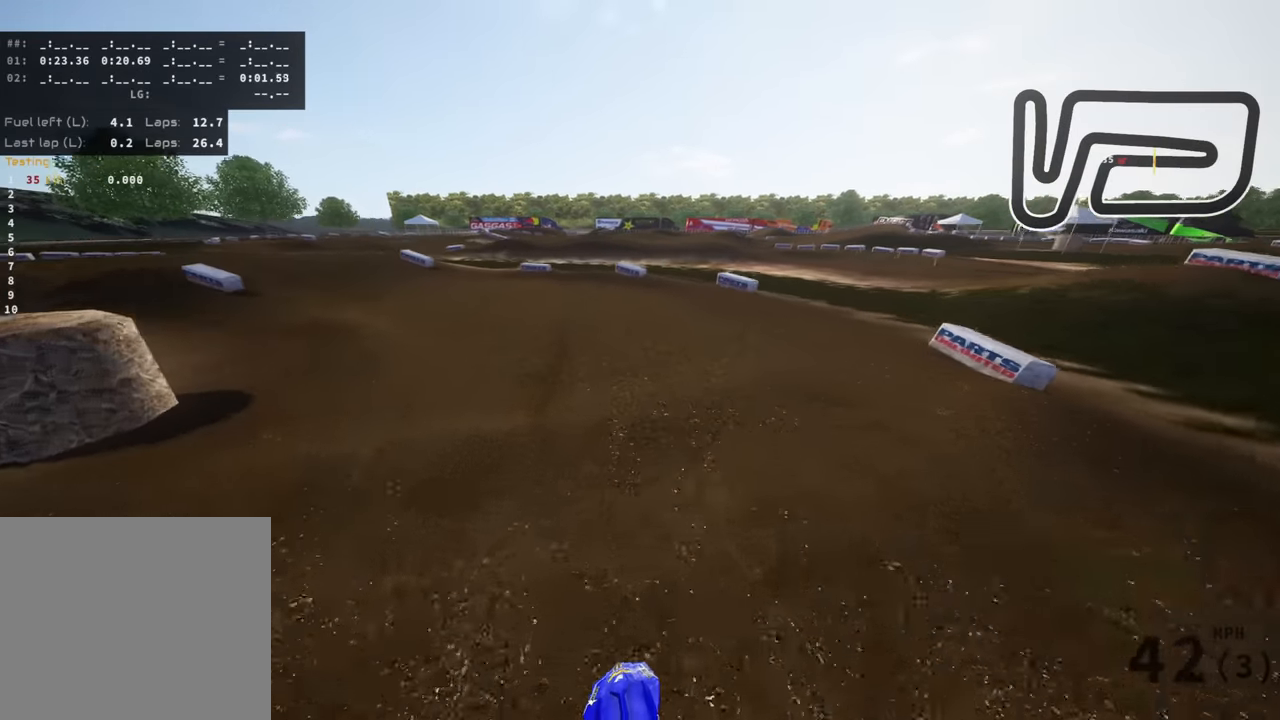
{"buttons": [], "left_stick": "down-left", "right_stick": "center", "events": [[50, "left_stick", "down"], [66, "R3", "down"], [133, "left_stick", "down-left"], [183, "right_stick", "center"], [333, "R3", "up"]]}
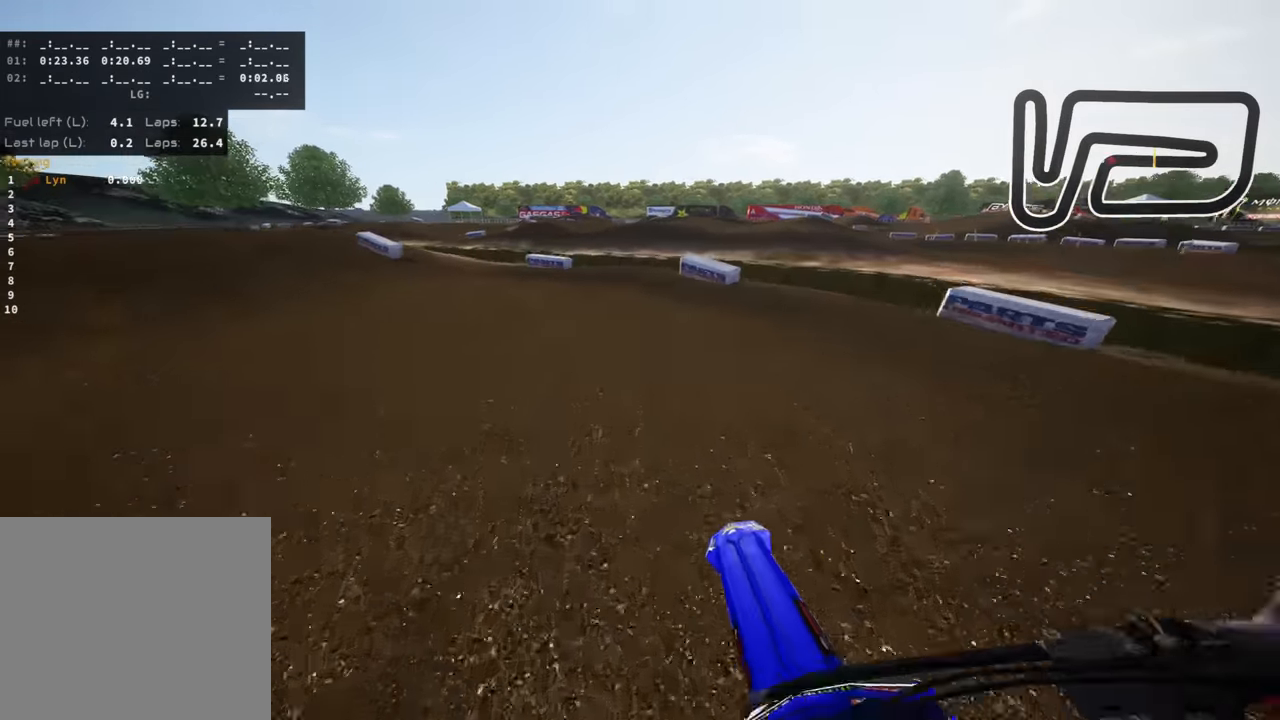
{"buttons": ["L2", "R3"], "left_stick": "down-left", "right_stick": "down-right", "events": [[183, "left_stick", "down"], [300, "left_stick", "down-left"], [383, "L2", "down"], [383, "R3", "down"], [466, "right_stick", "down-right"]]}
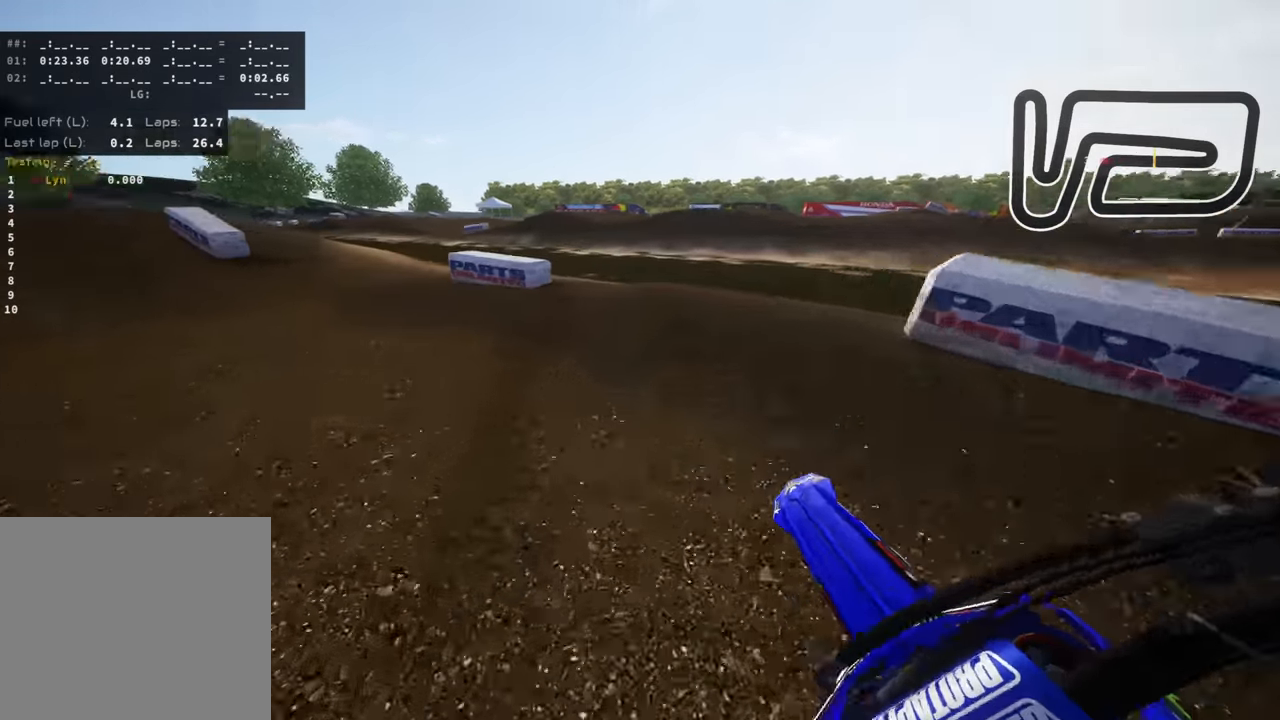
{"buttons": ["R3"], "left_stick": "down", "right_stick": "right", "events": [[66, "L2", "up"], [166, "L2", "down"], [333, "L2", "up"], [433, "left_stick", "down"], [500, "right_stick", "right"]]}
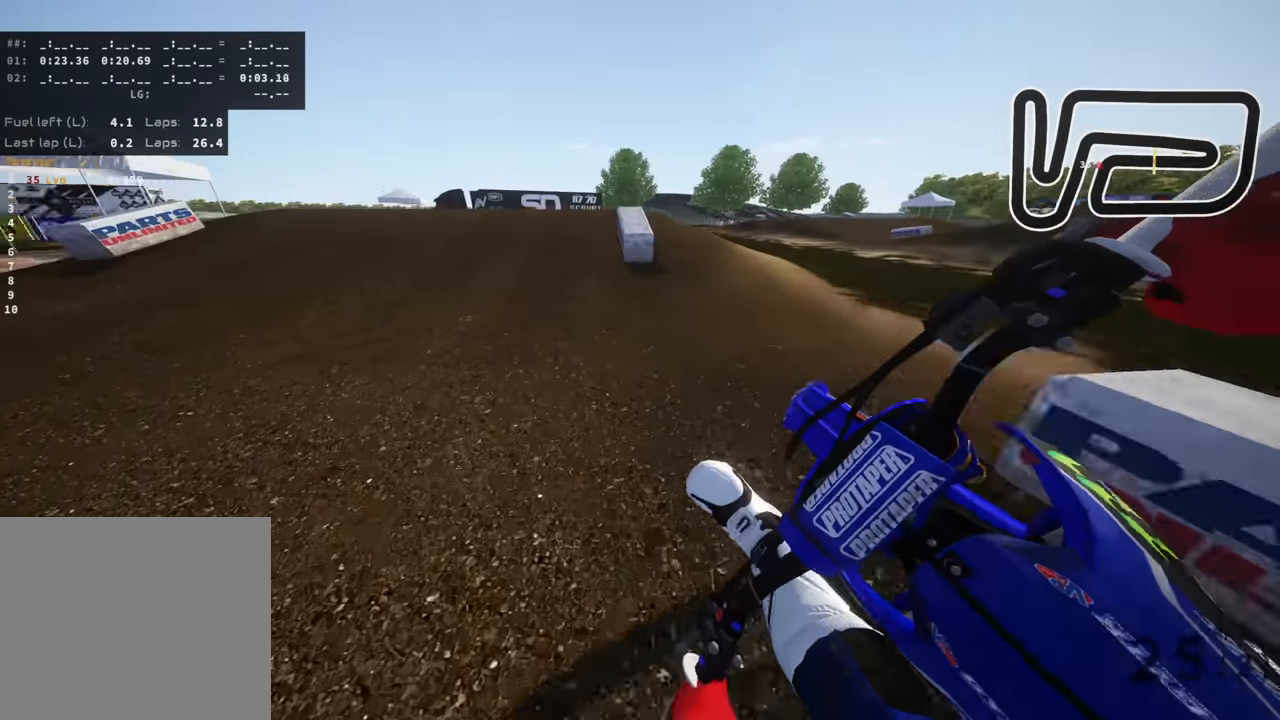
{"buttons": ["R3"], "left_stick": "center", "right_stick": "center", "events": [[66, "left_stick", "center"], [100, "right_stick", "up-right"], [200, "left_stick", "right"], [383, "left_stick", "center"], [400, "right_stick", "center"]]}
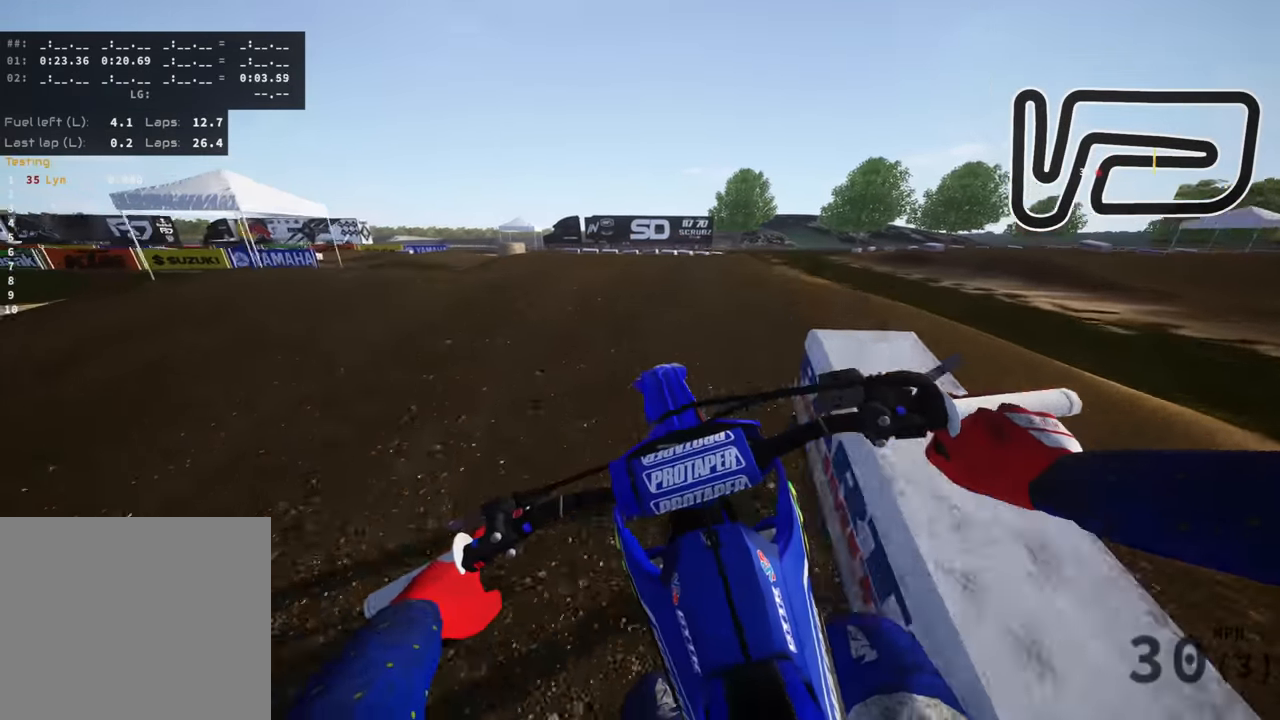
{"buttons": ["SQUARE"], "left_stick": "up-left", "right_stick": "center", "events": [[216, "R3", "up"], [283, "left_stick", "up"], [400, "left_stick", "up-left"], [500, "SQUARE", "down"]]}
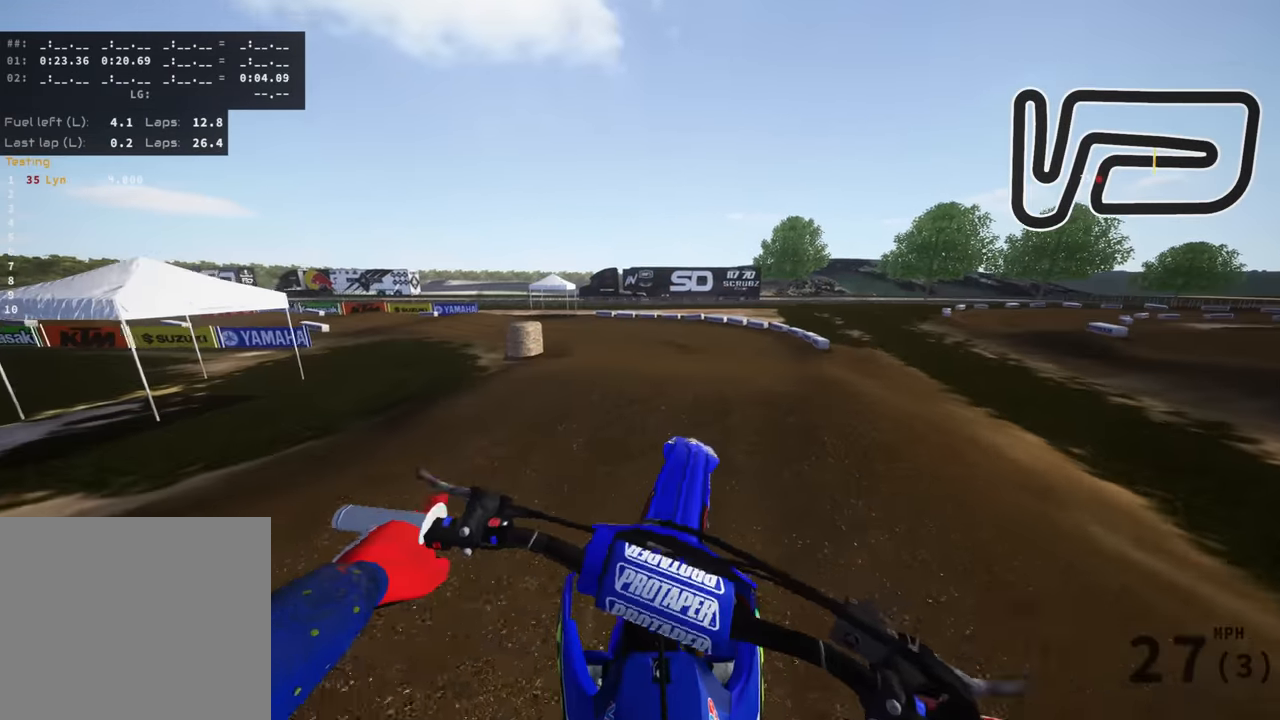
{"buttons": [], "left_stick": "center", "right_stick": "center", "events": [[16, "left_stick", "left"], [133, "SQUARE", "up"], [416, "left_stick", "center"]]}
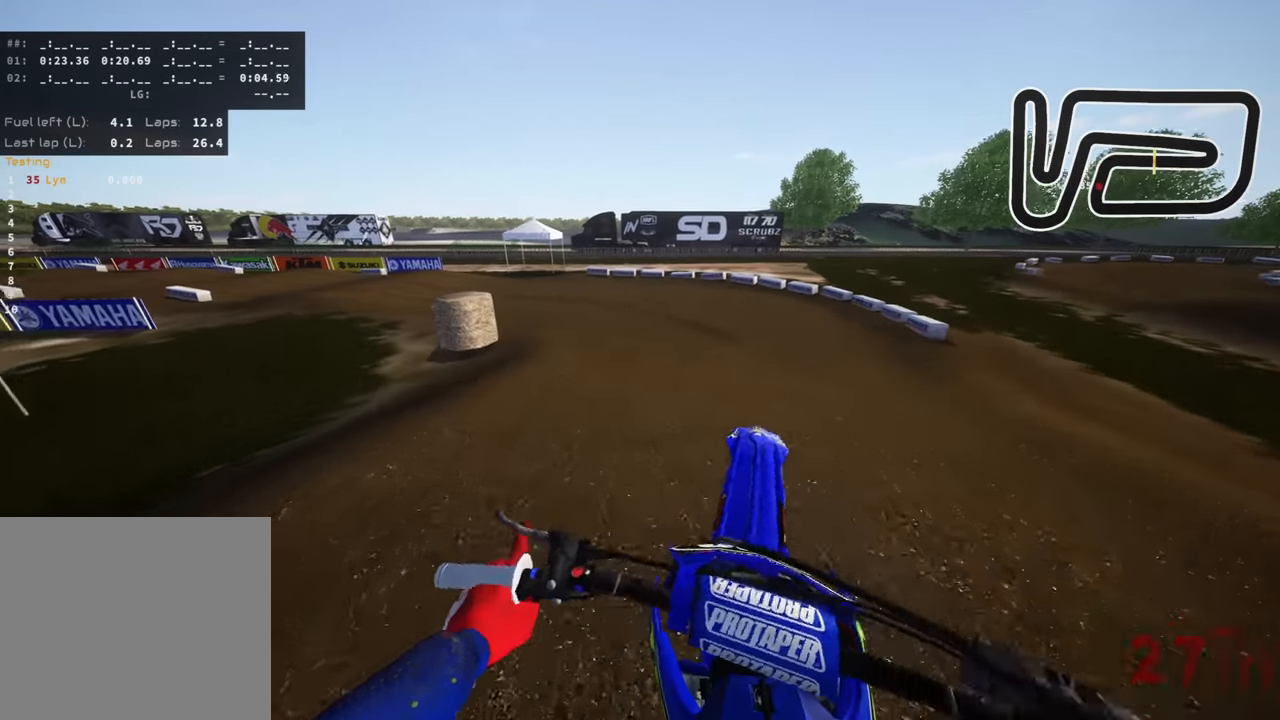
{"buttons": ["R3"], "left_stick": "down-left", "right_stick": "center", "events": [[133, "left_stick", "down-left"], [216, "R3", "down"]]}